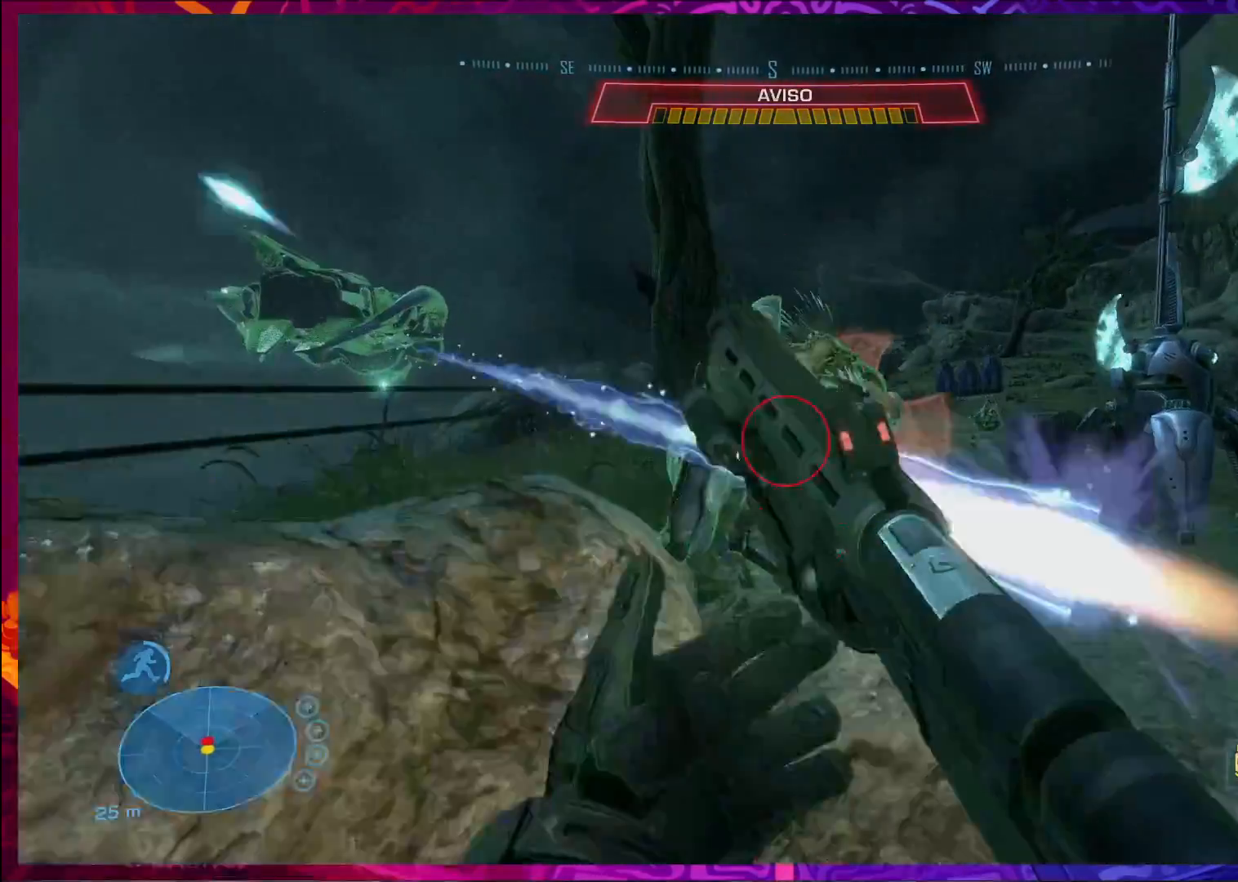
Gameplay with keyboard and mouse; each line is a JSON object with the keys and mouse buttons held at the frame after it. "events" lists presses ("down") and releases ("up") of "a", "c", "ctrl", "d", "e", "f", "q", "r", "s", "shift", "space", "tab", "v", "w", "x", "z", "mouse_left", "mouse_wheel", "mouse_right", "mouse_mb4" and "mouse_mb5" between this image and that frame as [ms after this image, input, new state], when the widget could be followed in between. "mouse_left", "mouse_wheel", "mouse_right", "mouse_mb4", "mouse_mb5" = the "left", "wheel", "right", "mb4", "mb5" buttons of the "mouse" list. No other keys are recorded. "wheel" means that the mouse wheel is clicked or scrolled. Not read: mouse_move.
{"keys": ["d"], "mouse": [], "events": [[33, "mouse_left", "down"], [167, "mouse_left", "up"], [267, "mouse_left", "down"], [367, "mouse_left", "up"]]}
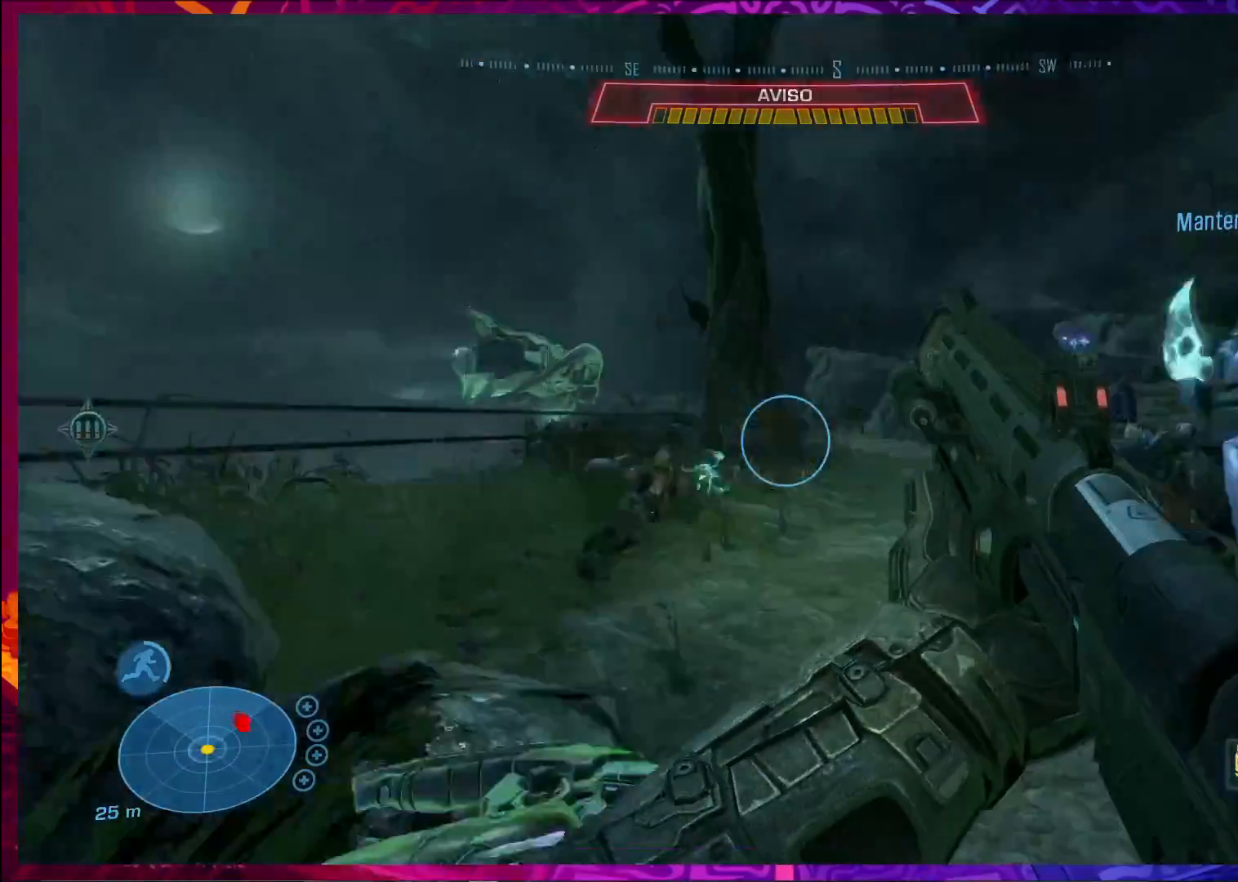
{"keys": ["w"], "mouse": [], "events": [[67, "w", "down"], [100, "d", "up"]]}
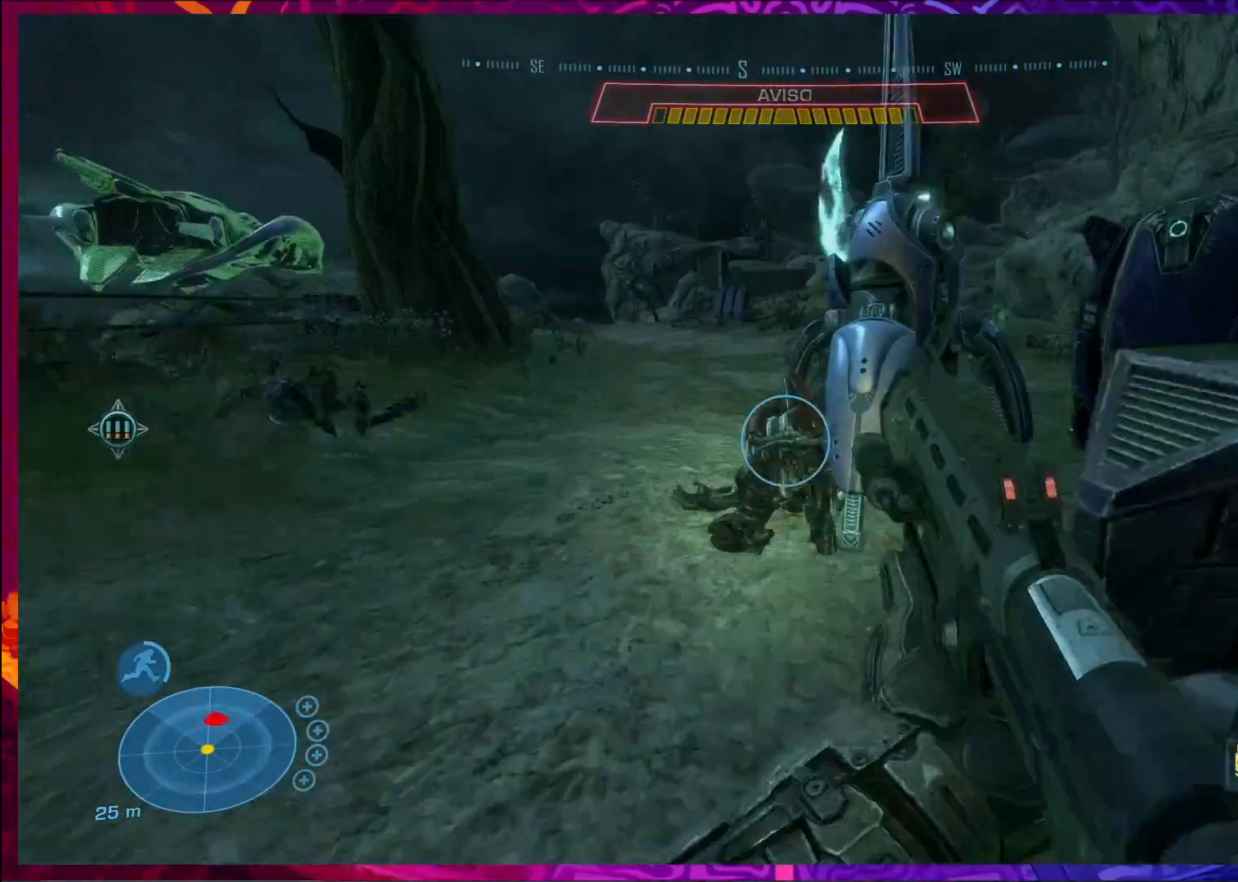
{"keys": ["d"], "mouse": [], "events": [[267, "d", "down"], [400, "w", "up"]]}
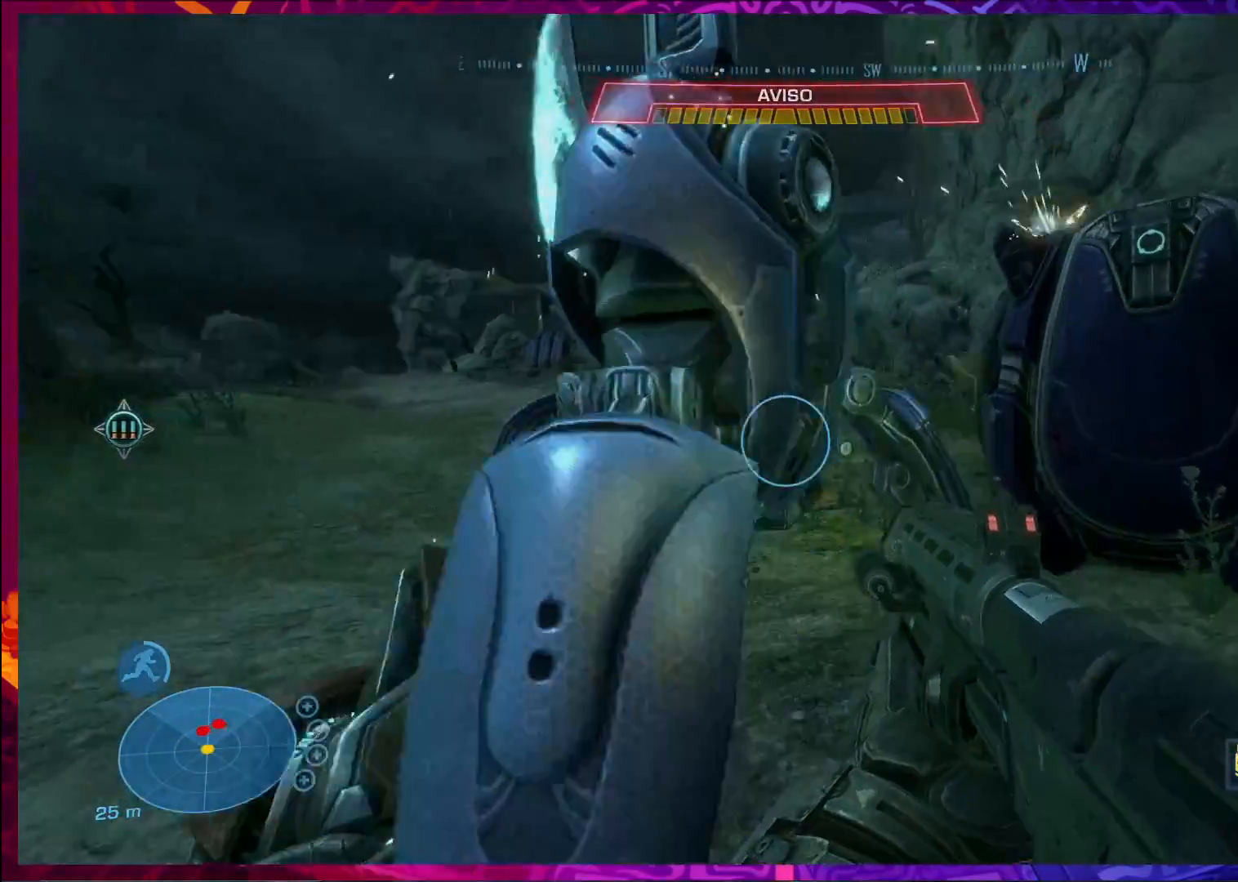
{"keys": ["d"], "mouse": [], "events": [[100, "w", "down"], [300, "w", "up"]]}
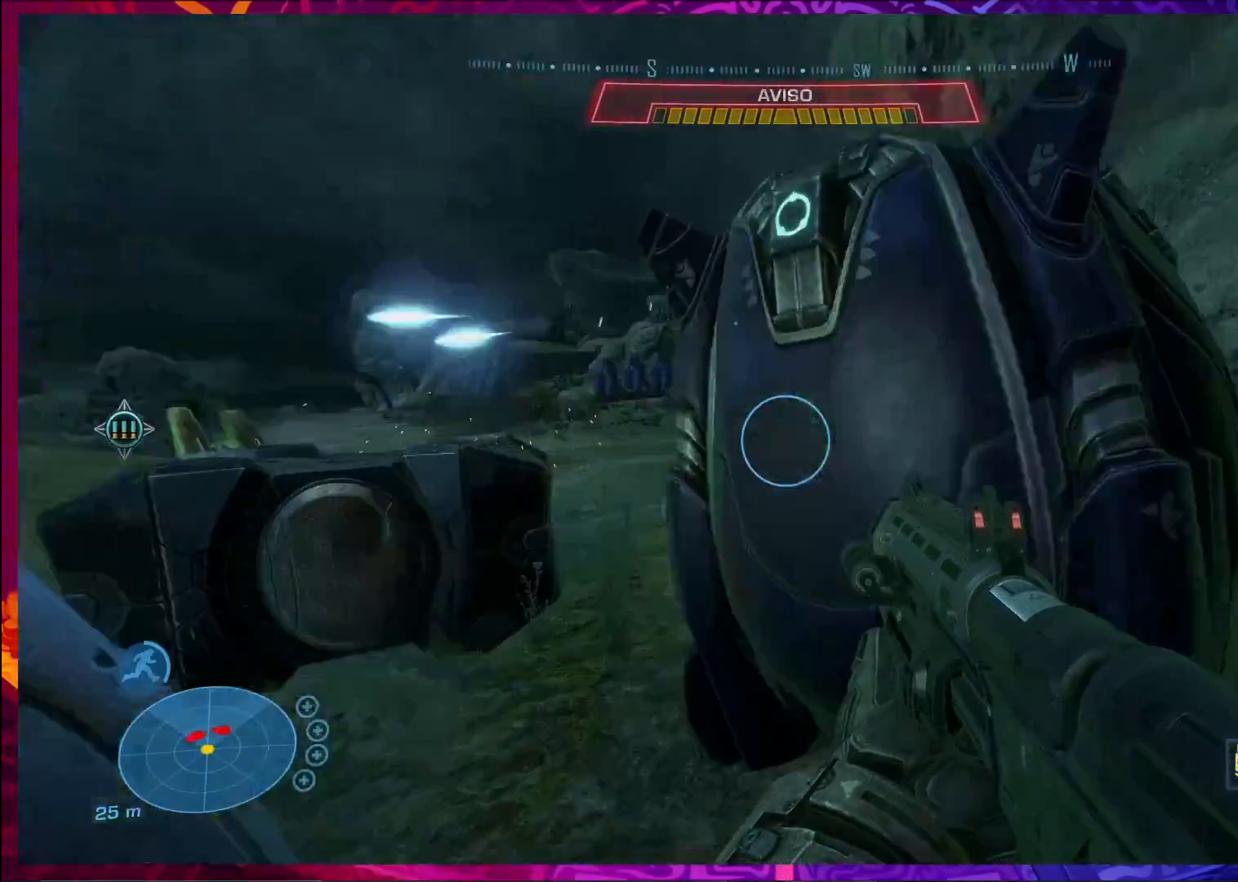
{"keys": ["w"], "mouse": [], "events": [[233, "w", "down"], [367, "d", "up"]]}
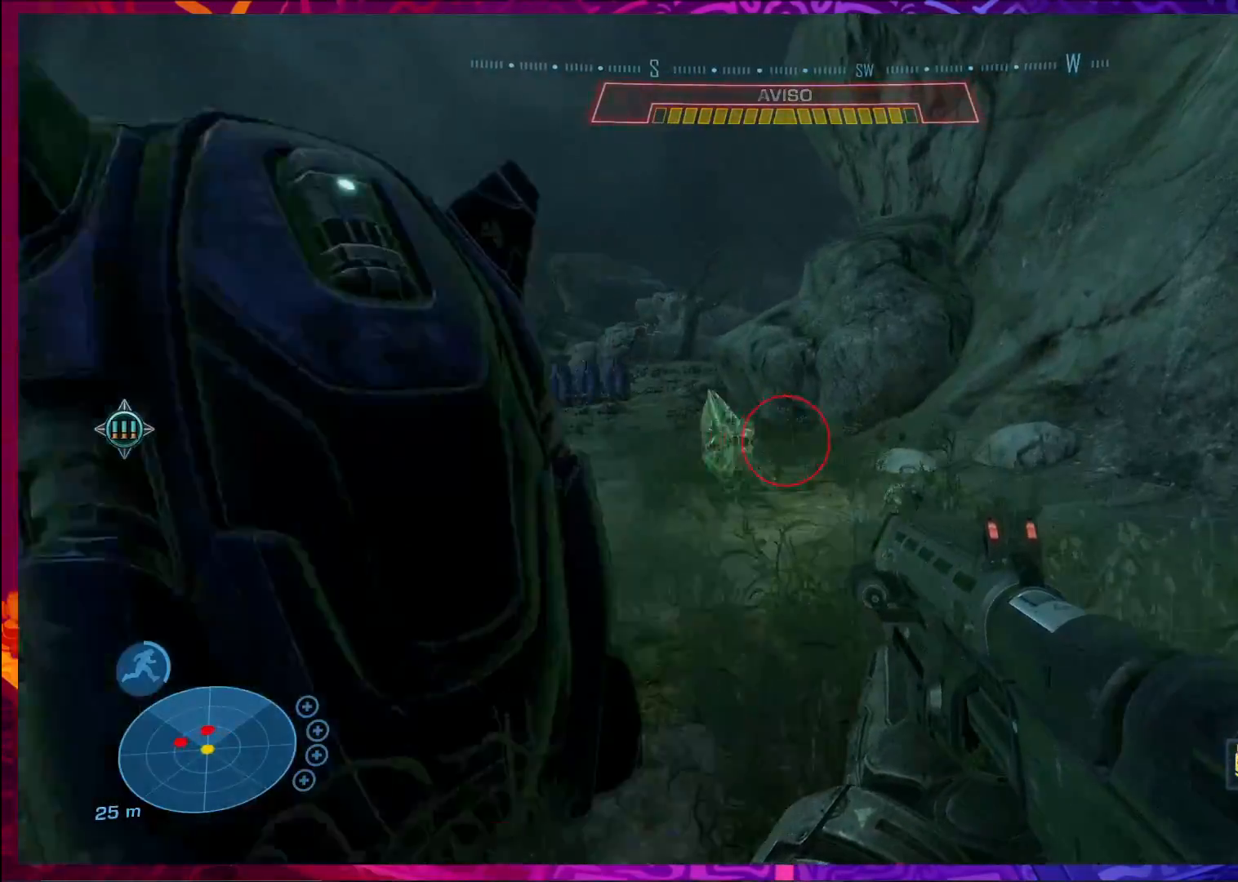
{"keys": ["s"], "mouse": [], "events": [[67, "w", "up"], [200, "a", "down"], [233, "mouse_left", "down"], [233, "s", "down"], [433, "mouse_left", "up"], [467, "a", "up"]]}
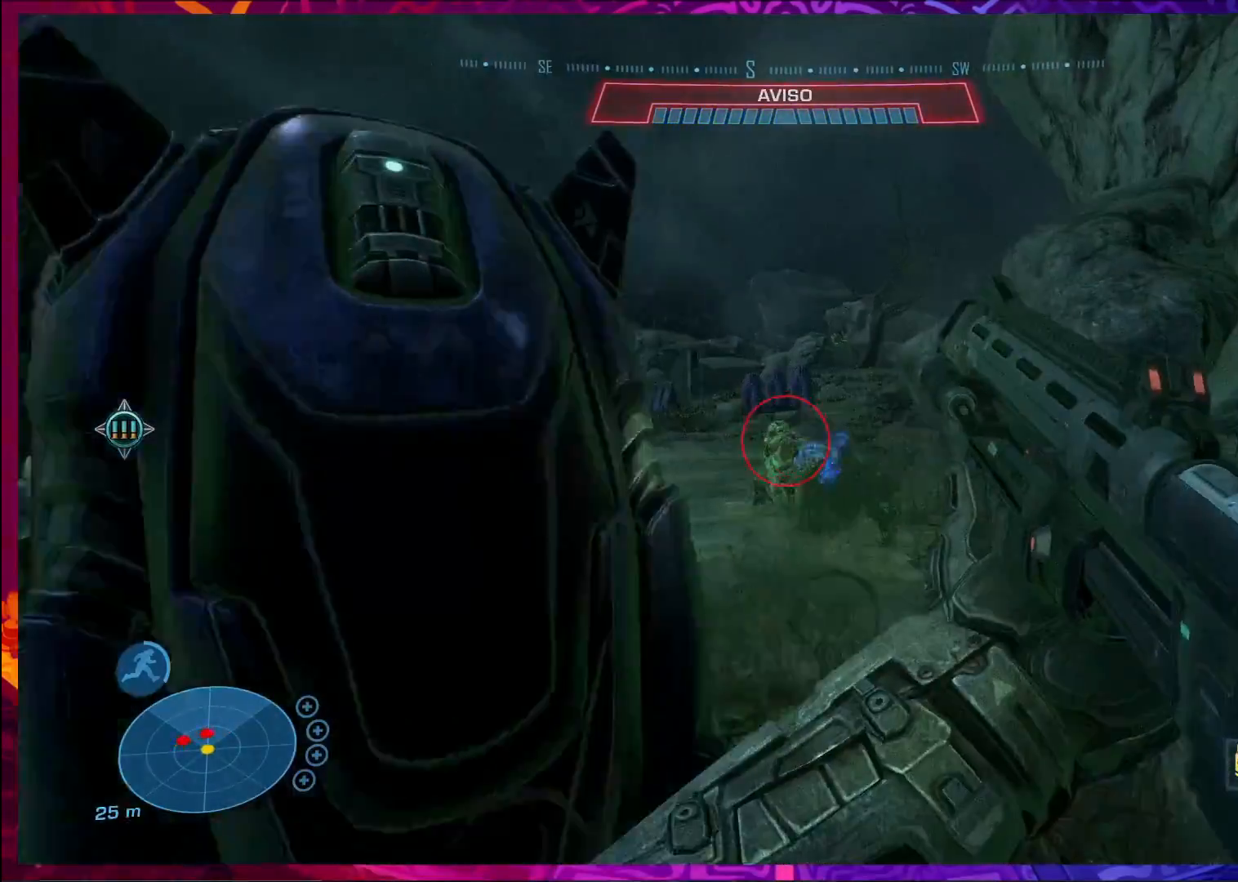
{"keys": ["ctrl", "s"], "mouse": [], "events": [[200, "a", "down"], [200, "r", "down"], [267, "r", "up"], [333, "ctrl", "down"], [433, "a", "up"]]}
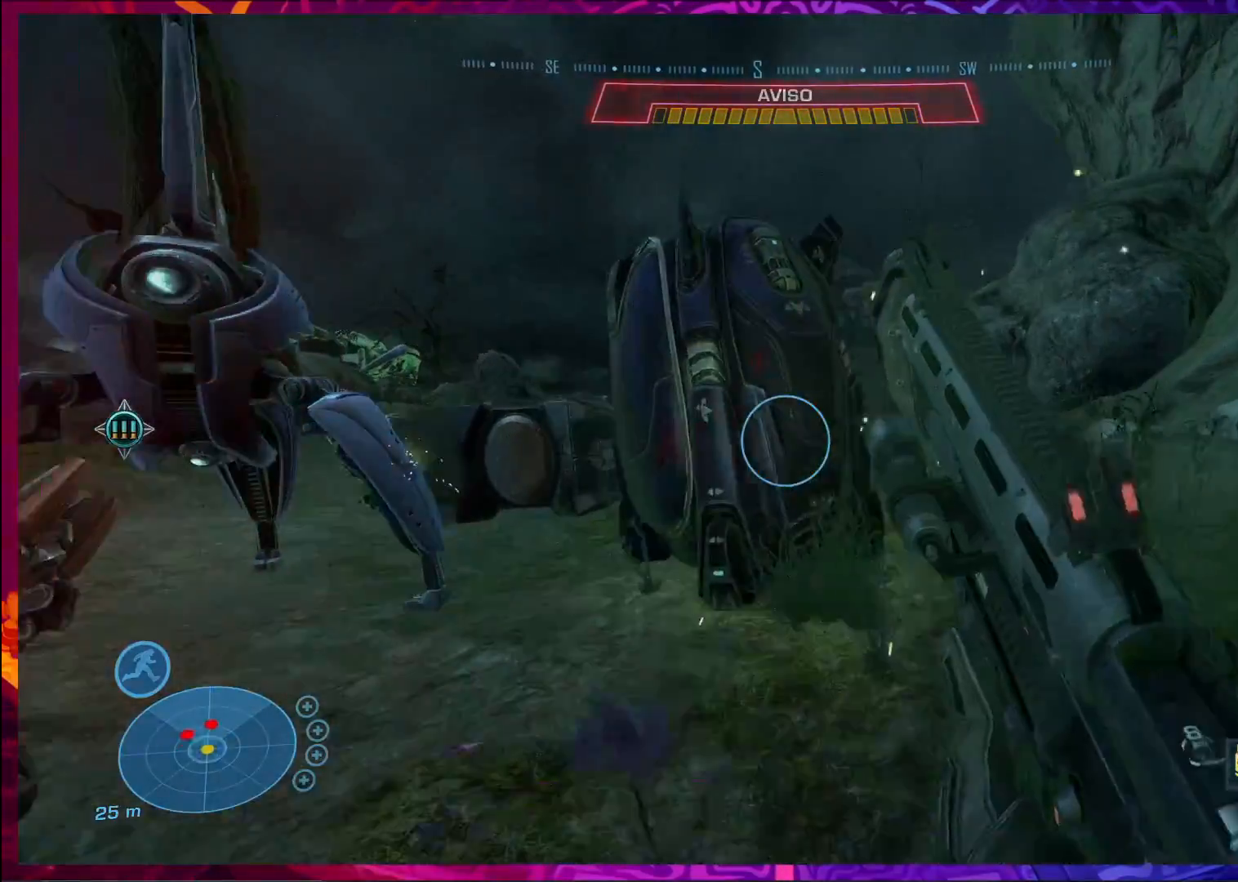
{"keys": ["ctrl", "r", "w"], "mouse": [], "events": [[67, "s", "up"], [200, "d", "down"], [233, "w", "down"], [333, "d", "up"], [467, "r", "down"]]}
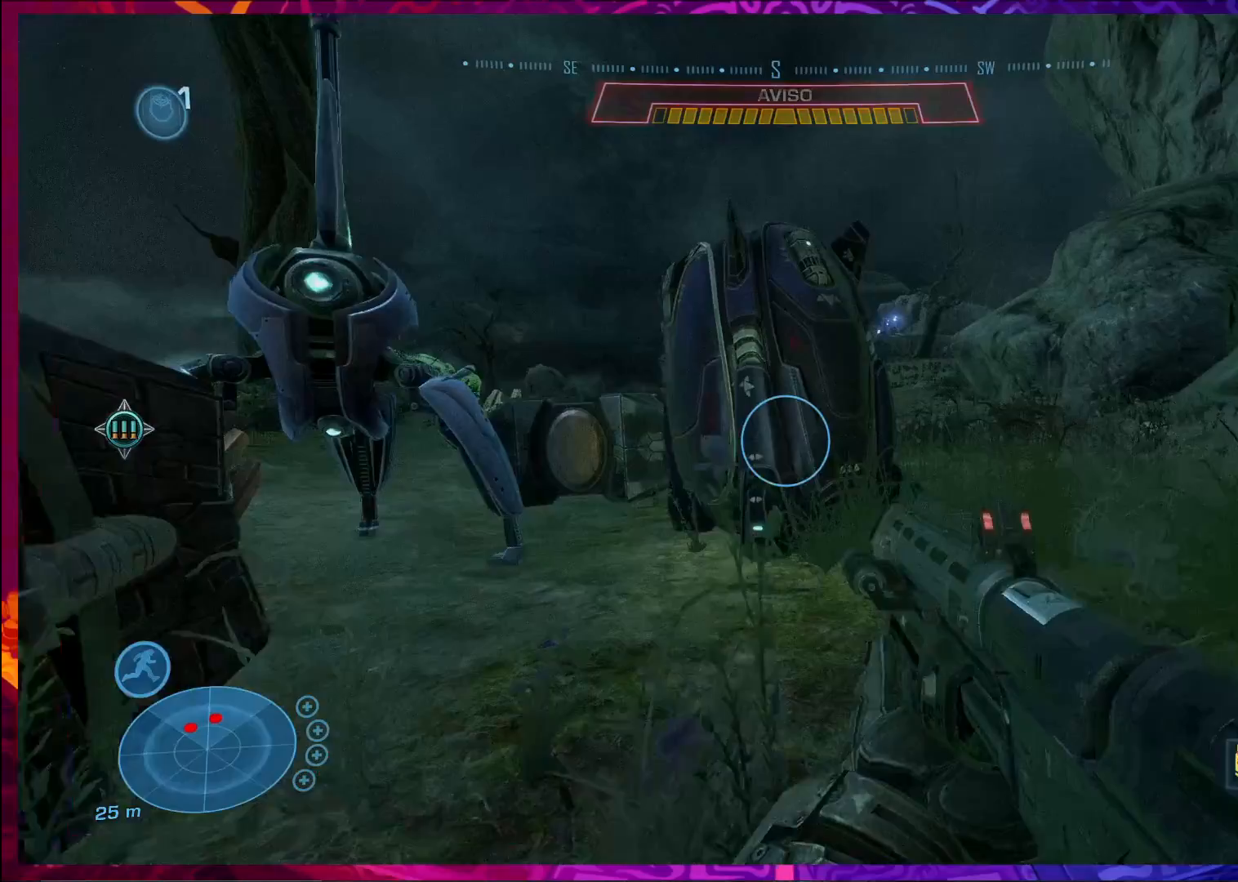
{"keys": ["ctrl", "w"], "mouse": [], "events": [[67, "r", "up"]]}
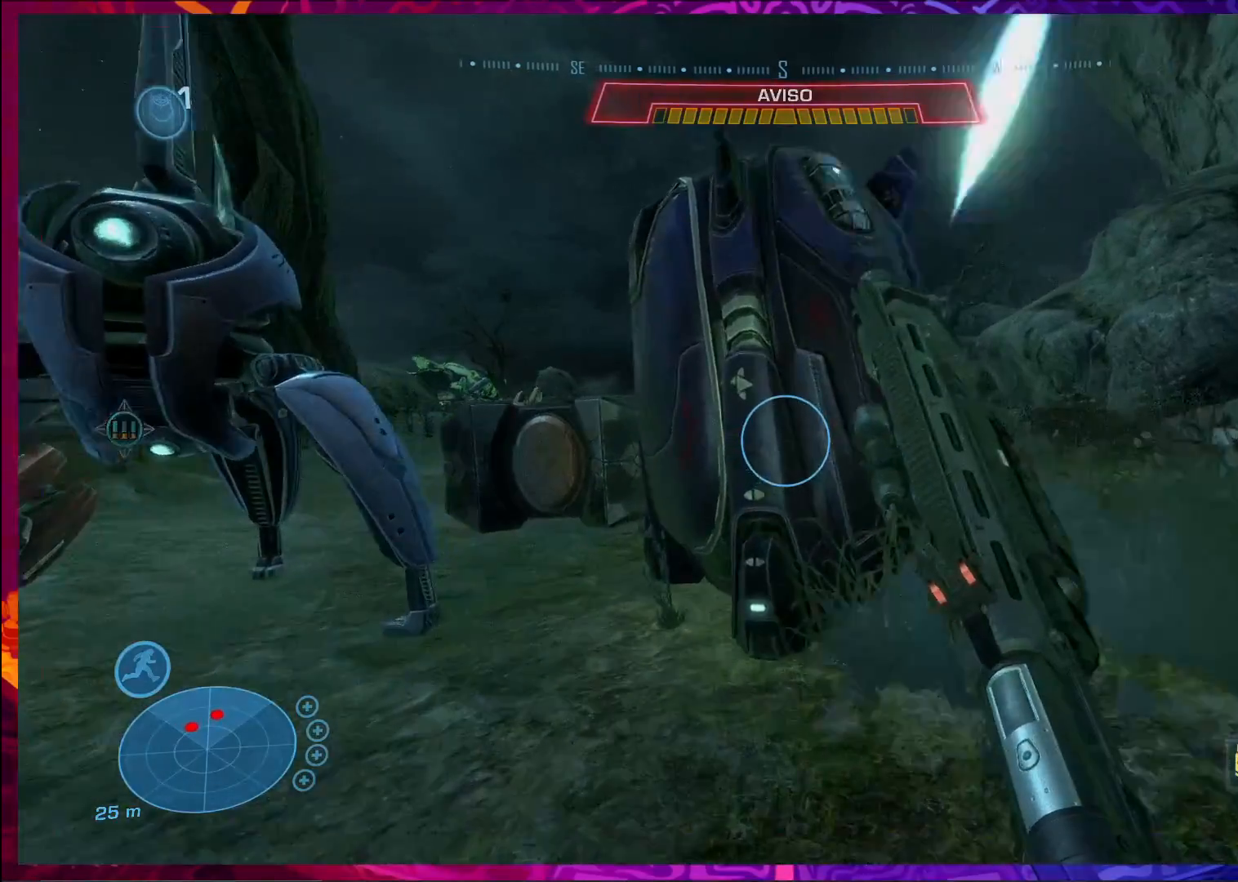
{"keys": ["a", "ctrl"], "mouse": [], "events": [[300, "w", "up"], [433, "a", "down"]]}
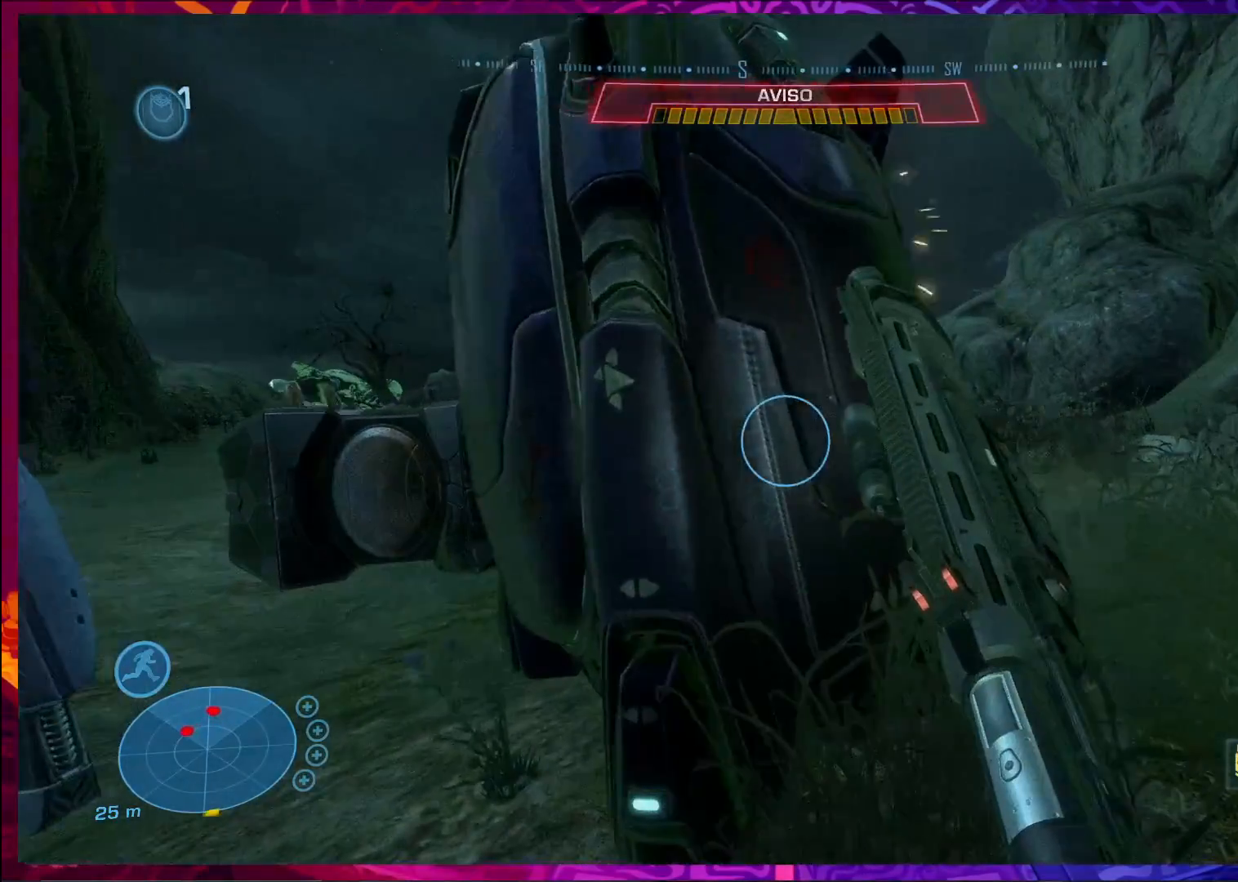
{"keys": ["ctrl", "s"], "mouse": [], "events": [[67, "a", "up"], [367, "s", "down"]]}
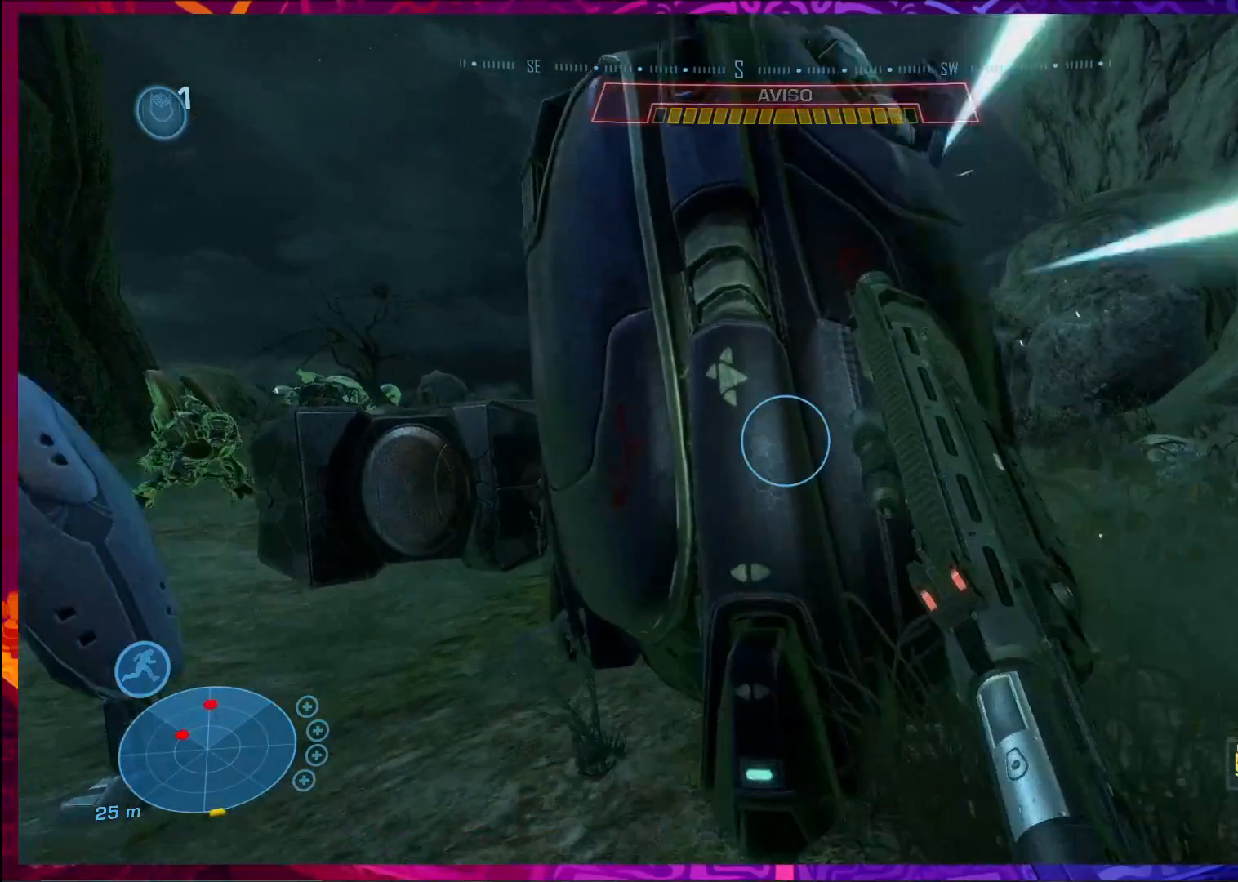
{"keys": ["ctrl", "w"], "mouse": [], "events": [[367, "s", "up"], [467, "w", "down"]]}
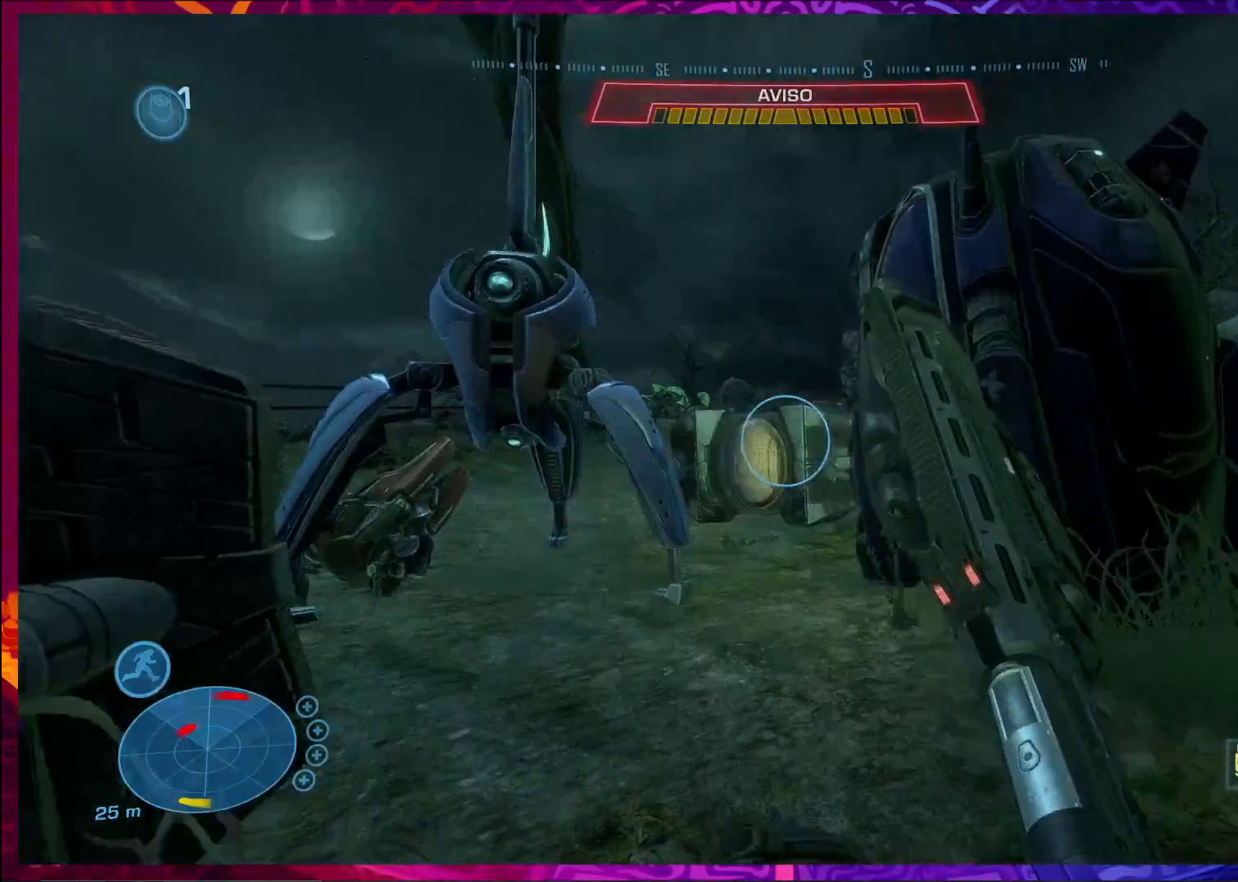
{"keys": ["ctrl"], "mouse": [], "events": [[67, "d", "down"], [400, "w", "up"], [467, "d", "up"]]}
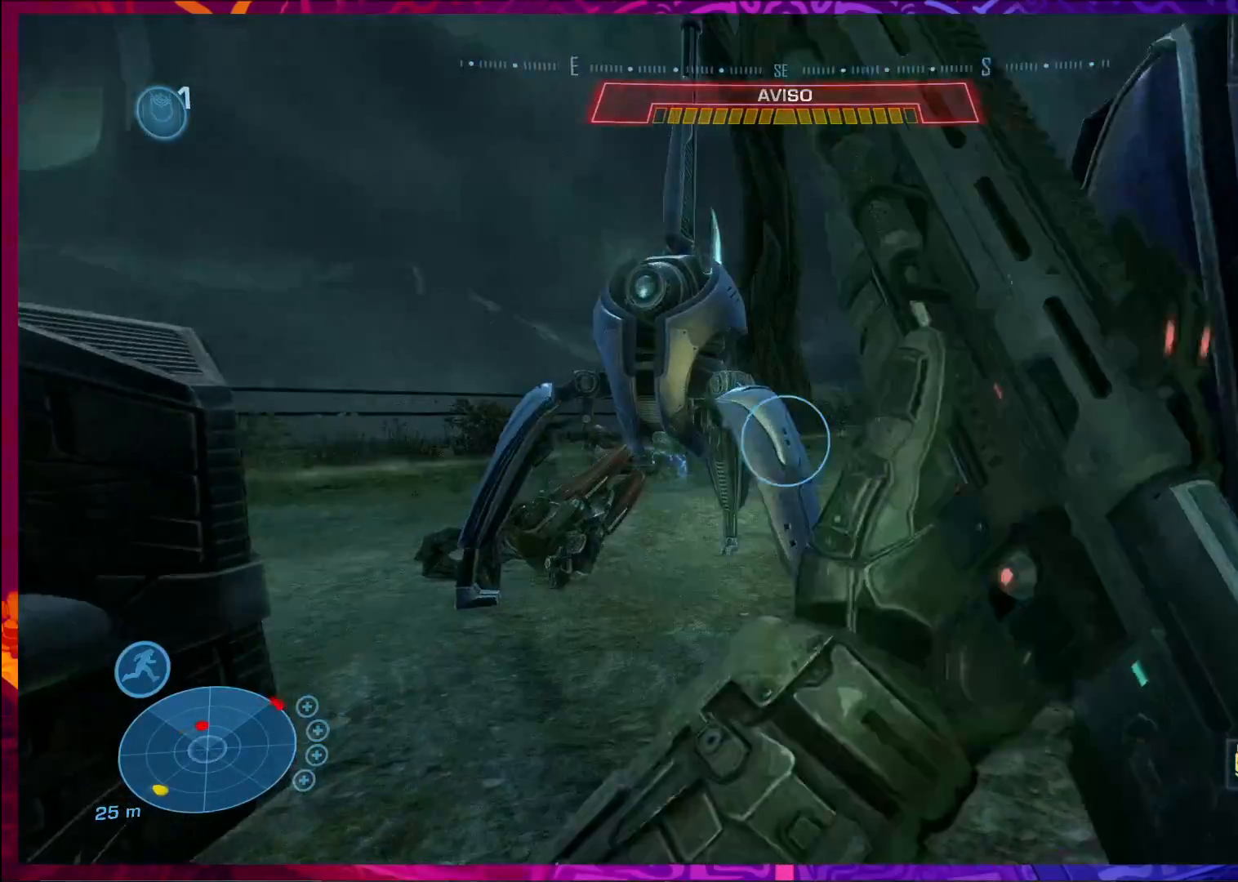
{"keys": ["ctrl"], "mouse": [], "events": []}
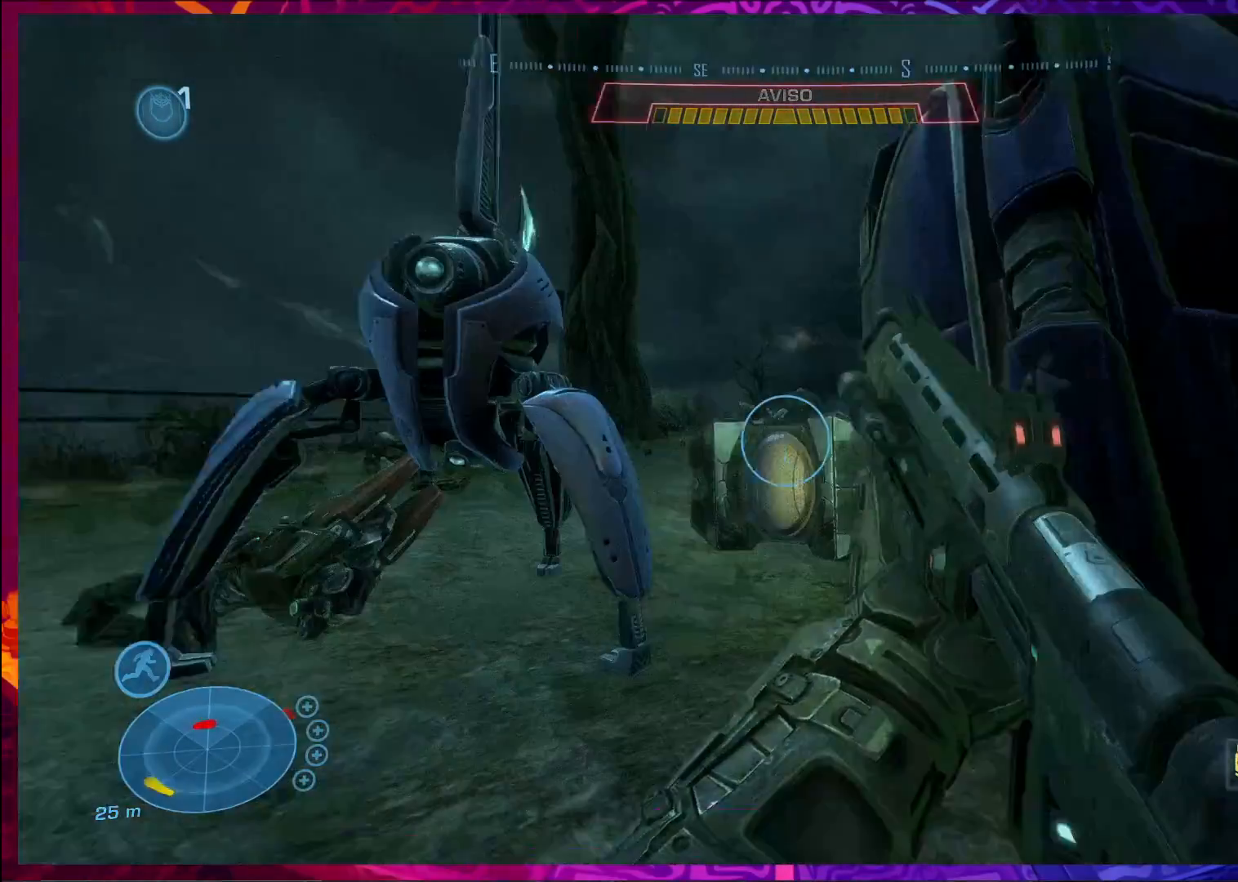
{"keys": ["a", "ctrl"], "mouse": [], "events": [[333, "a", "down"]]}
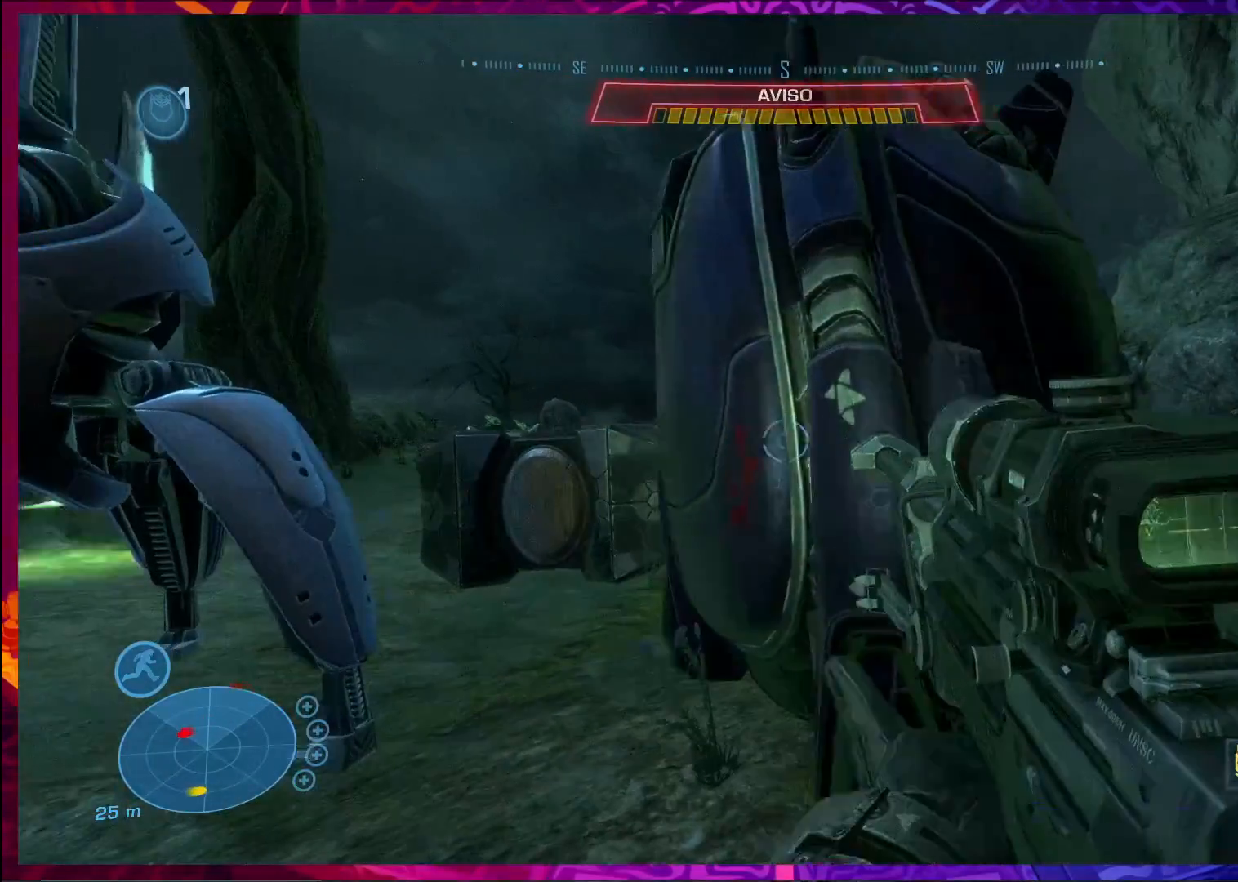
{"keys": ["ctrl", "d"], "mouse": [], "events": [[67, "a", "up"], [367, "d", "down"]]}
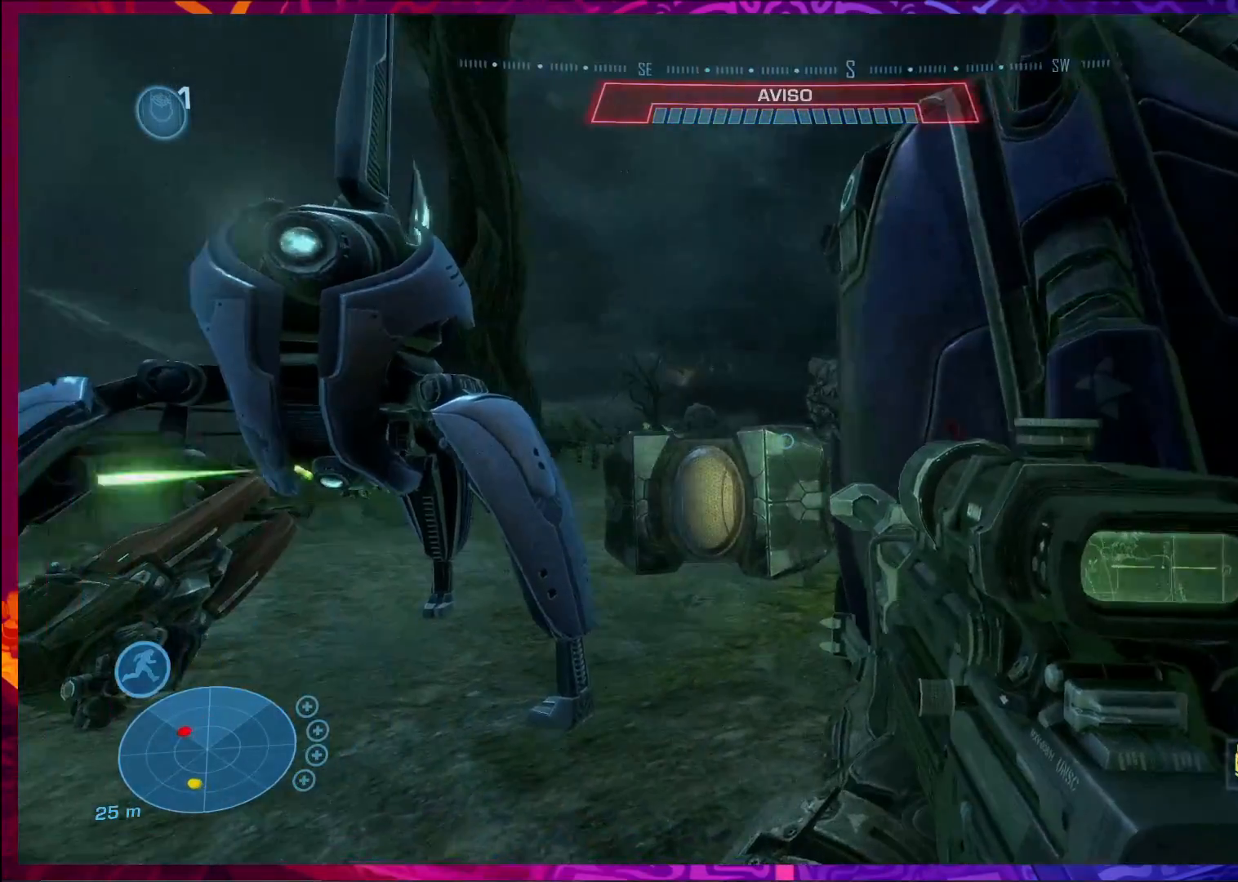
{"keys": ["ctrl"], "mouse": [], "events": [[67, "d", "up"]]}
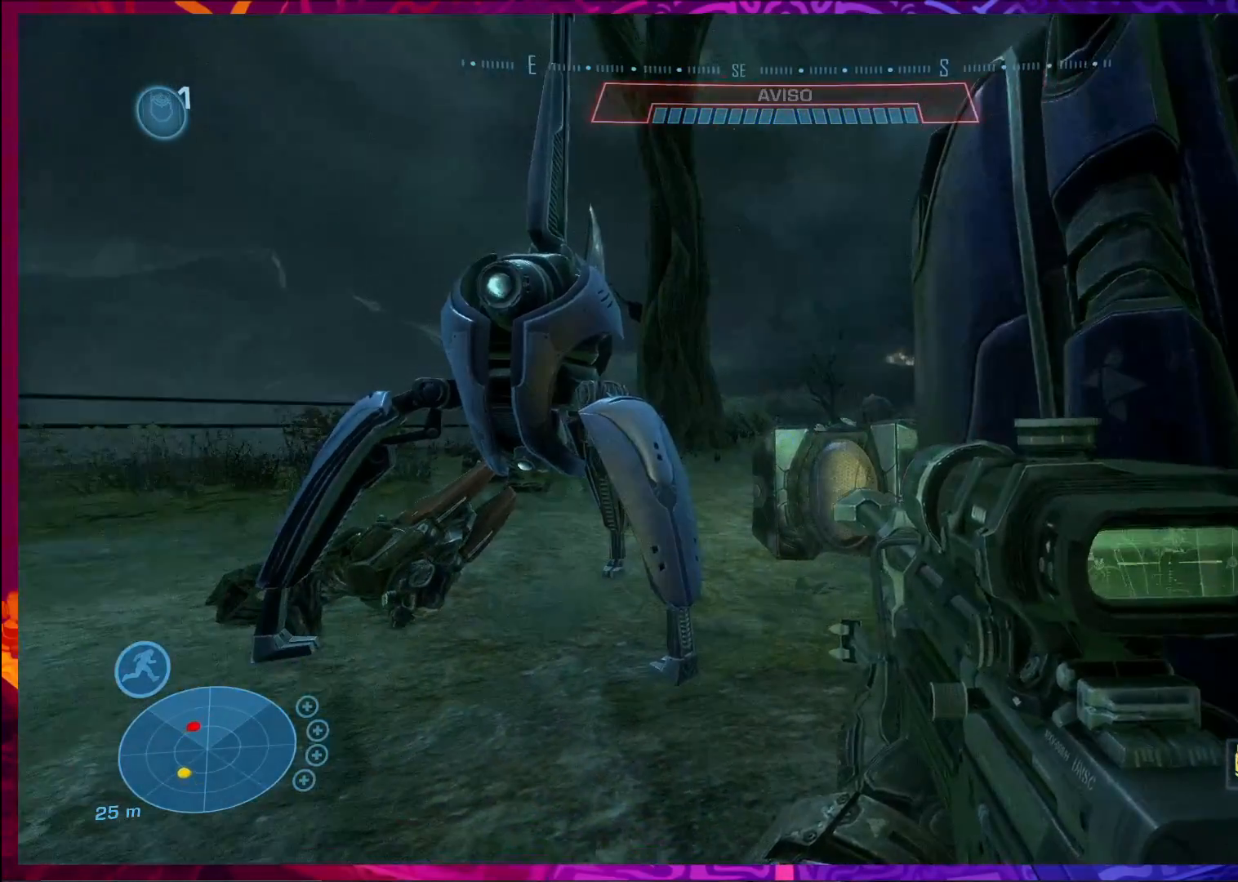
{"keys": ["ctrl"], "mouse": [], "events": [[367, "w", "down"], [500, "w", "up"]]}
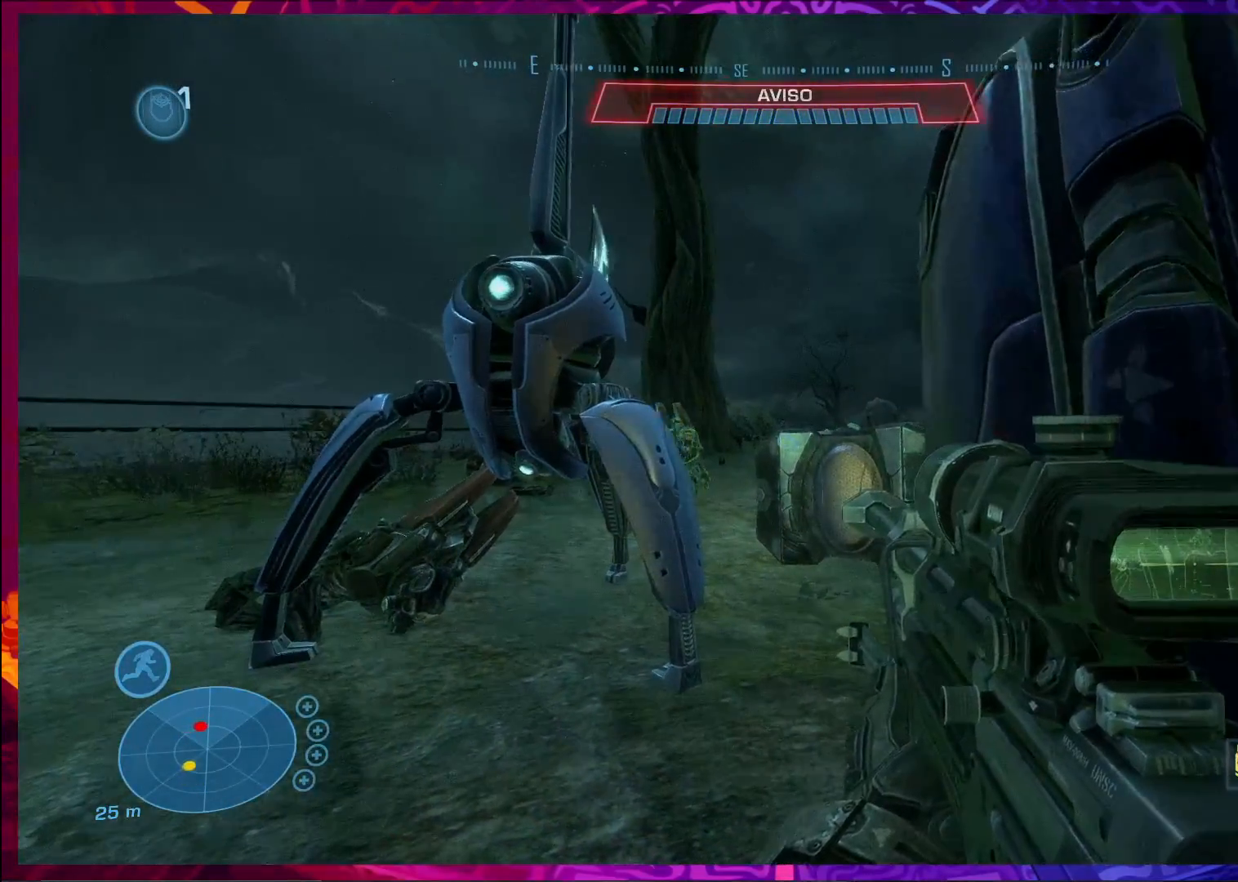
{"keys": ["ctrl"], "mouse": ["left"], "events": [[467, "mouse_left", "down"]]}
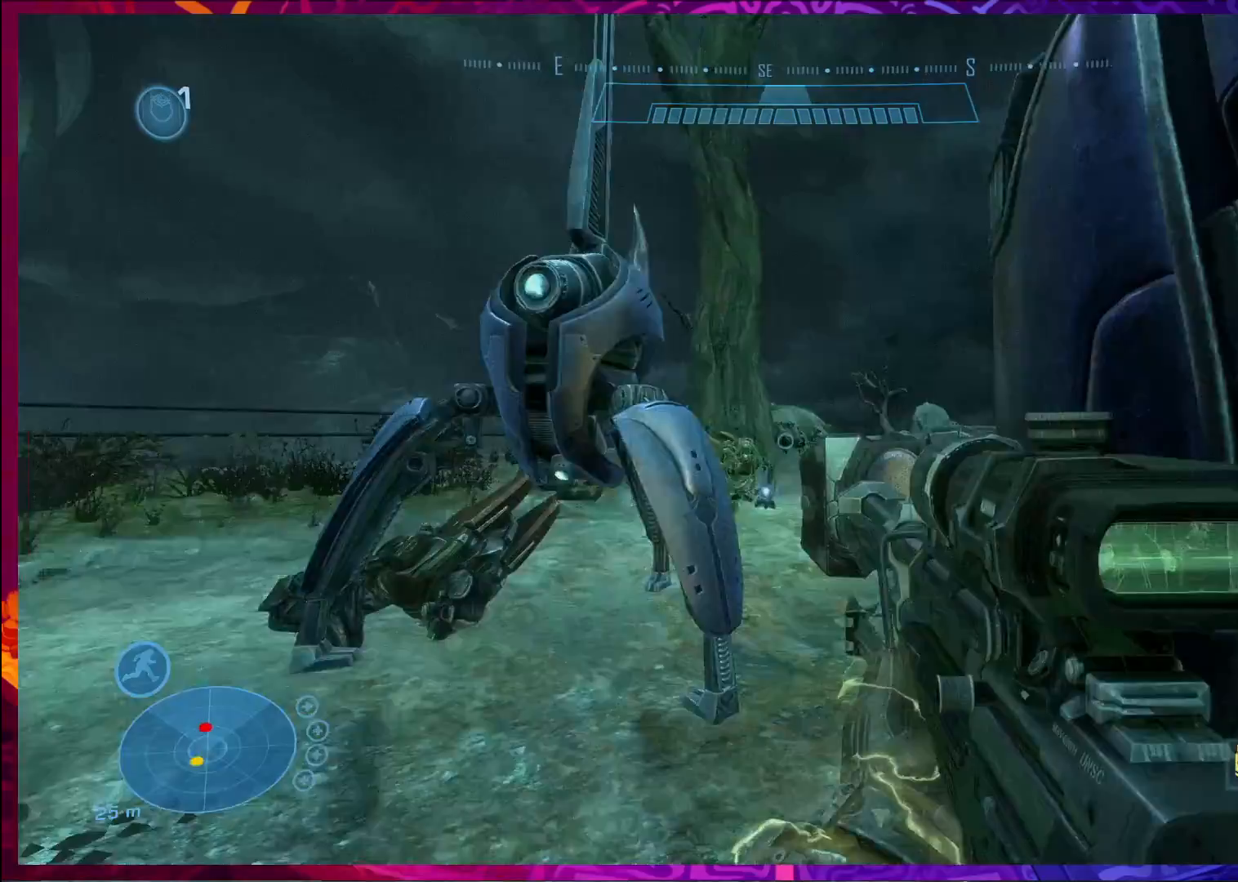
{"keys": ["a", "ctrl"], "mouse": [], "events": [[167, "mouse_left", "up"], [300, "a", "down"]]}
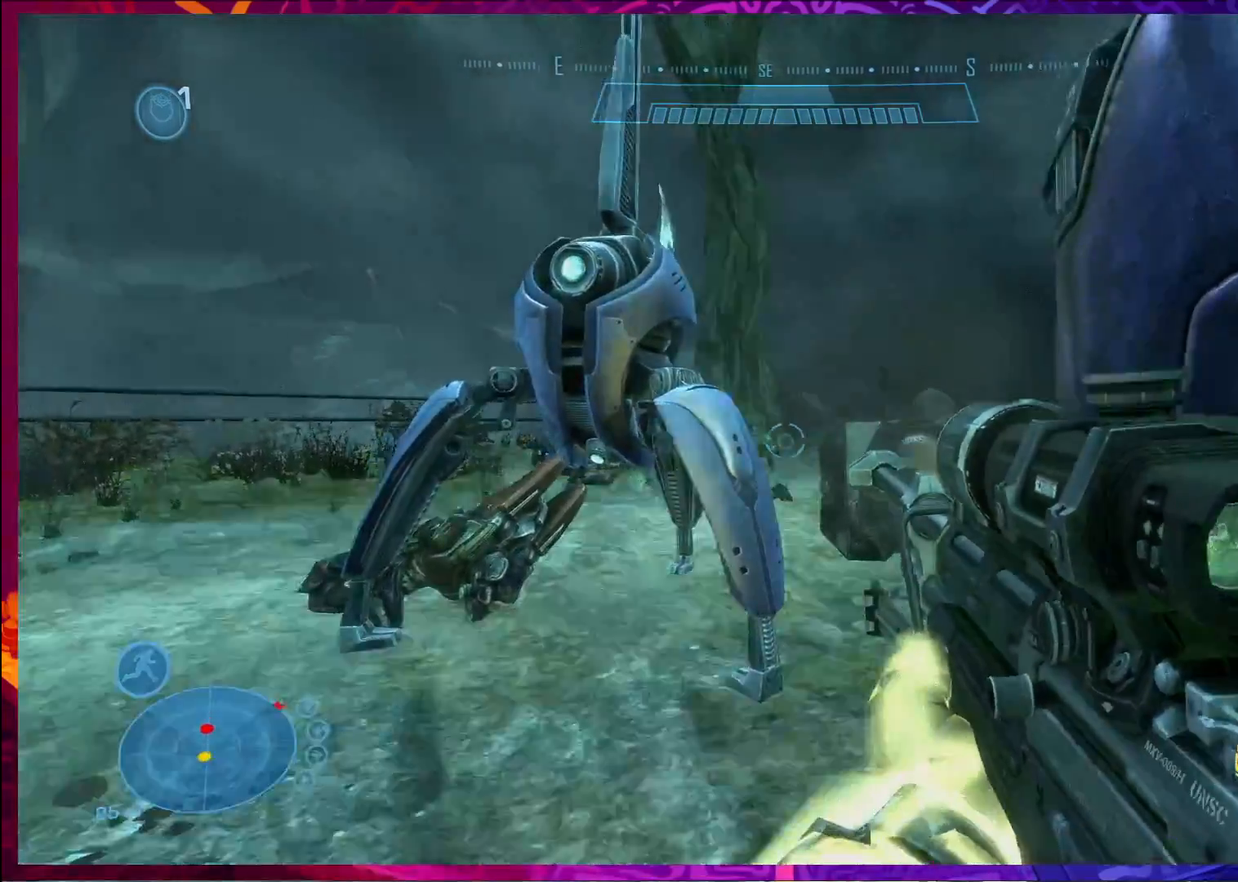
{"keys": ["a"], "mouse": [], "events": [[67, "ctrl", "up"], [200, "s", "down"], [300, "s", "up"]]}
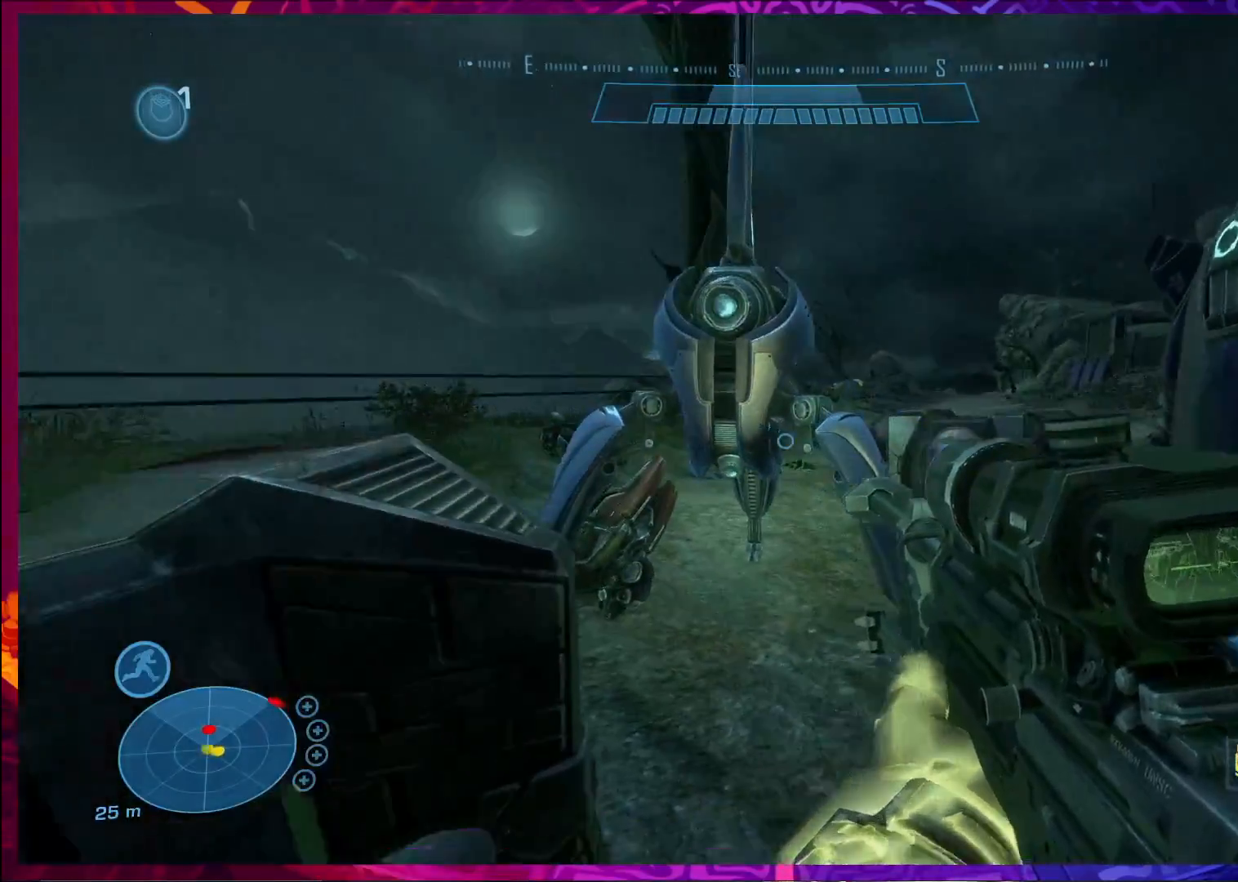
{"keys": ["a"], "mouse": [], "events": []}
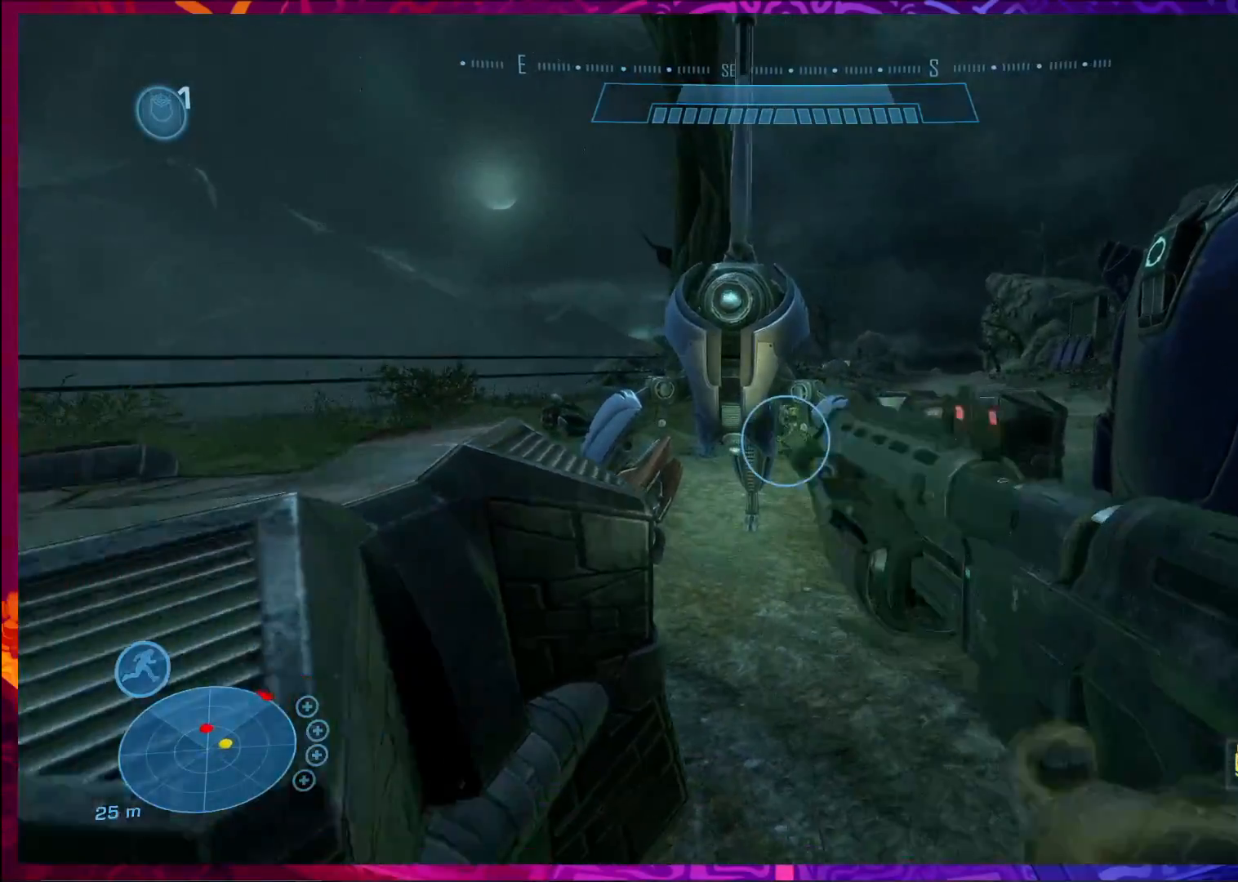
{"keys": ["a"], "mouse": [], "events": []}
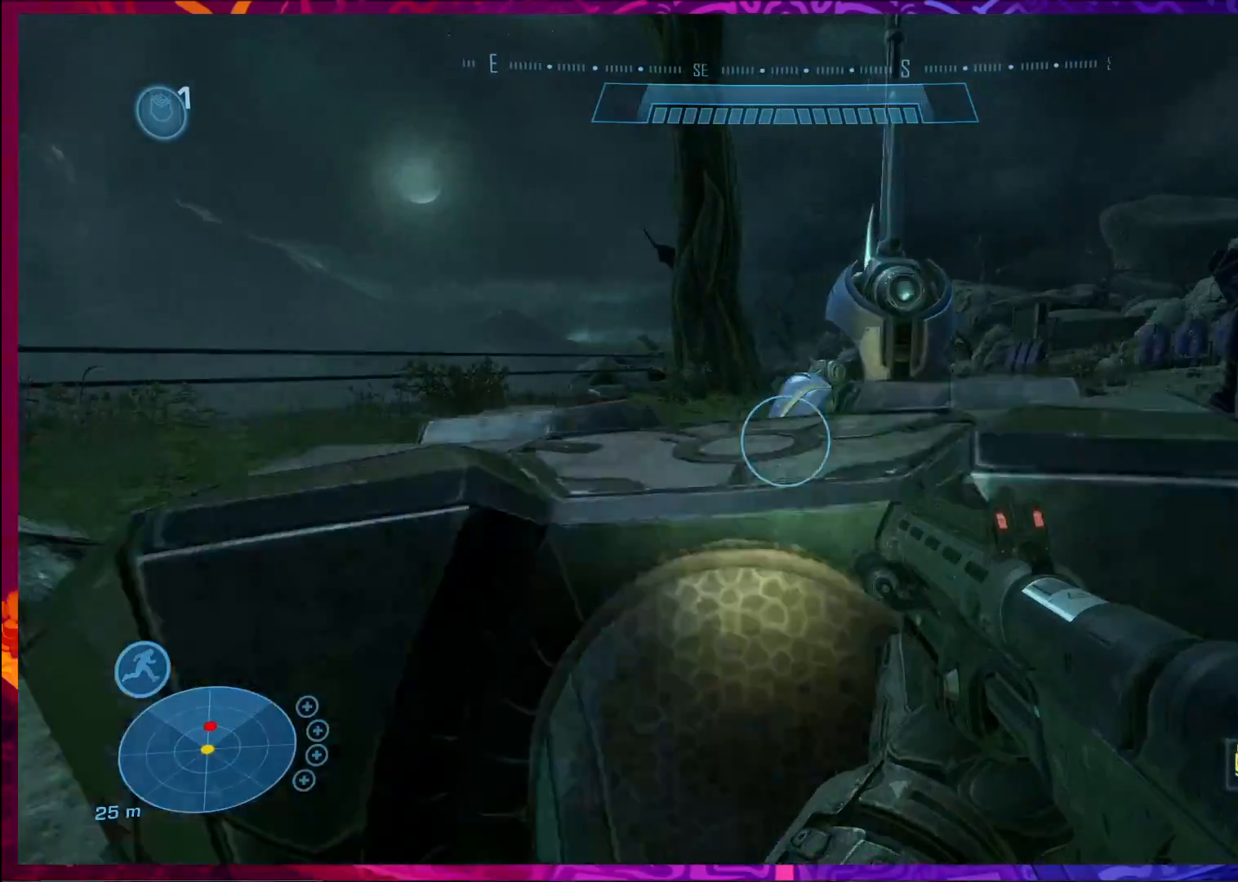
{"keys": ["a", "ctrl"], "mouse": []}
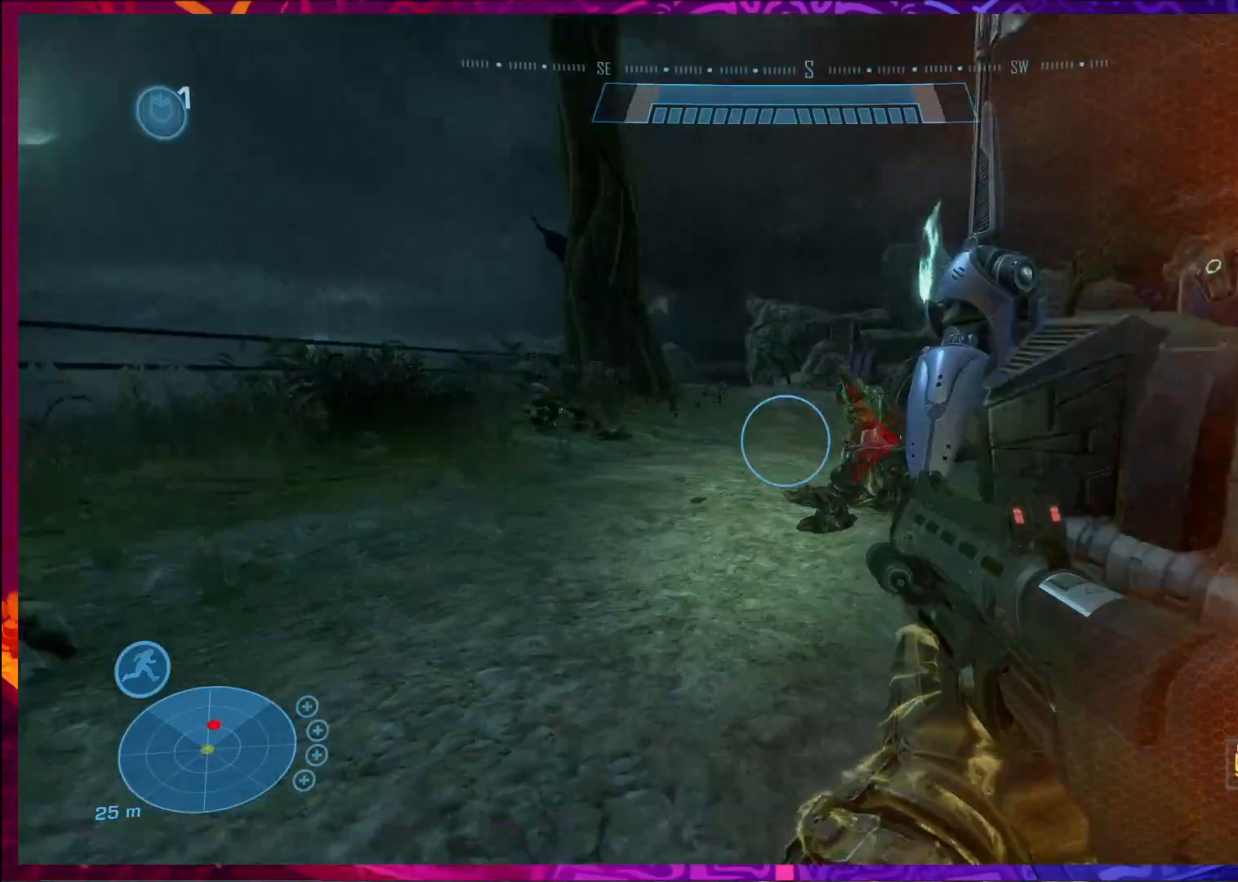
{"keys": ["d"], "mouse": [], "events": [[267, "a", "up"], [267, "ctrl", "up"], [333, "d", "down"], [333, "mouse_left", "down"], [500, "mouse_left", "up"]]}
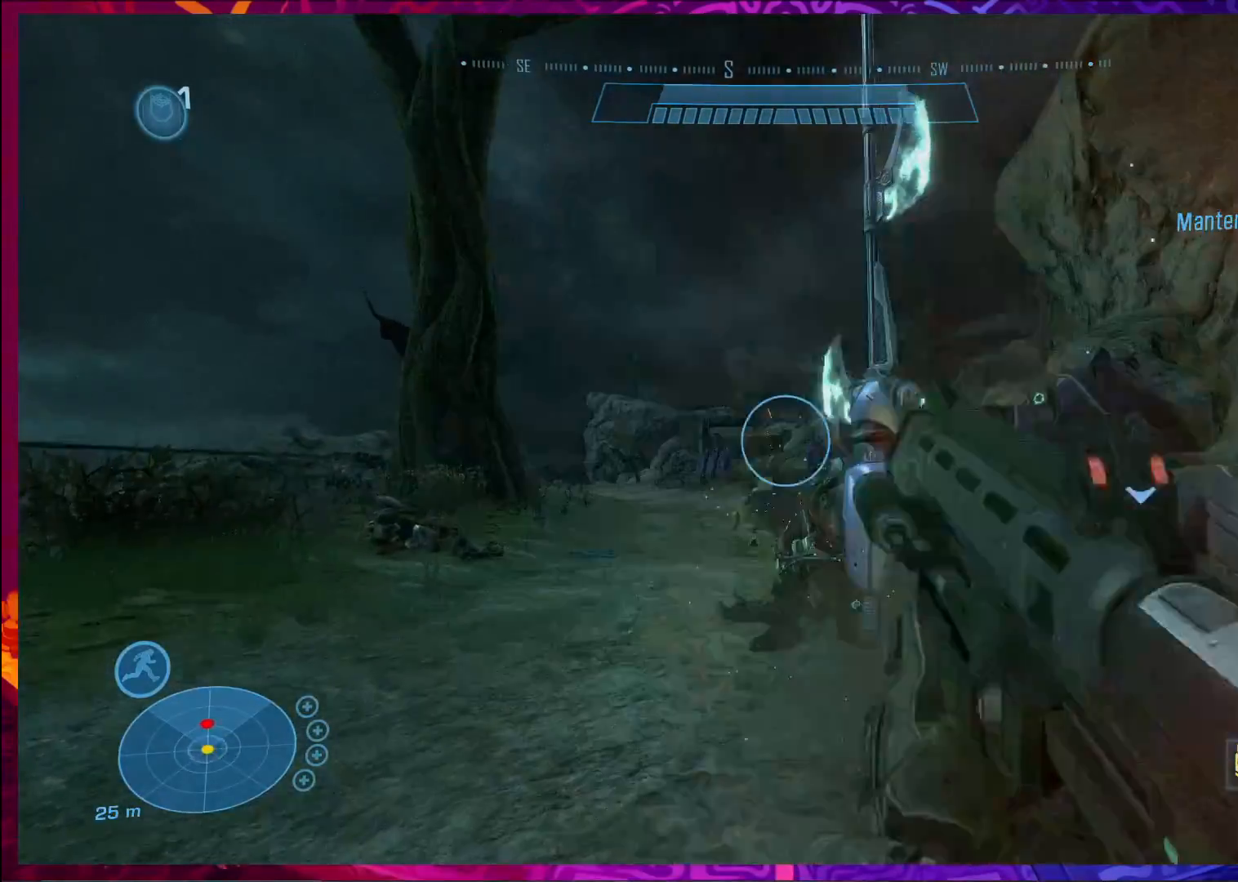
{"keys": ["d", "w"], "mouse": [], "events": [[233, "w", "down"]]}
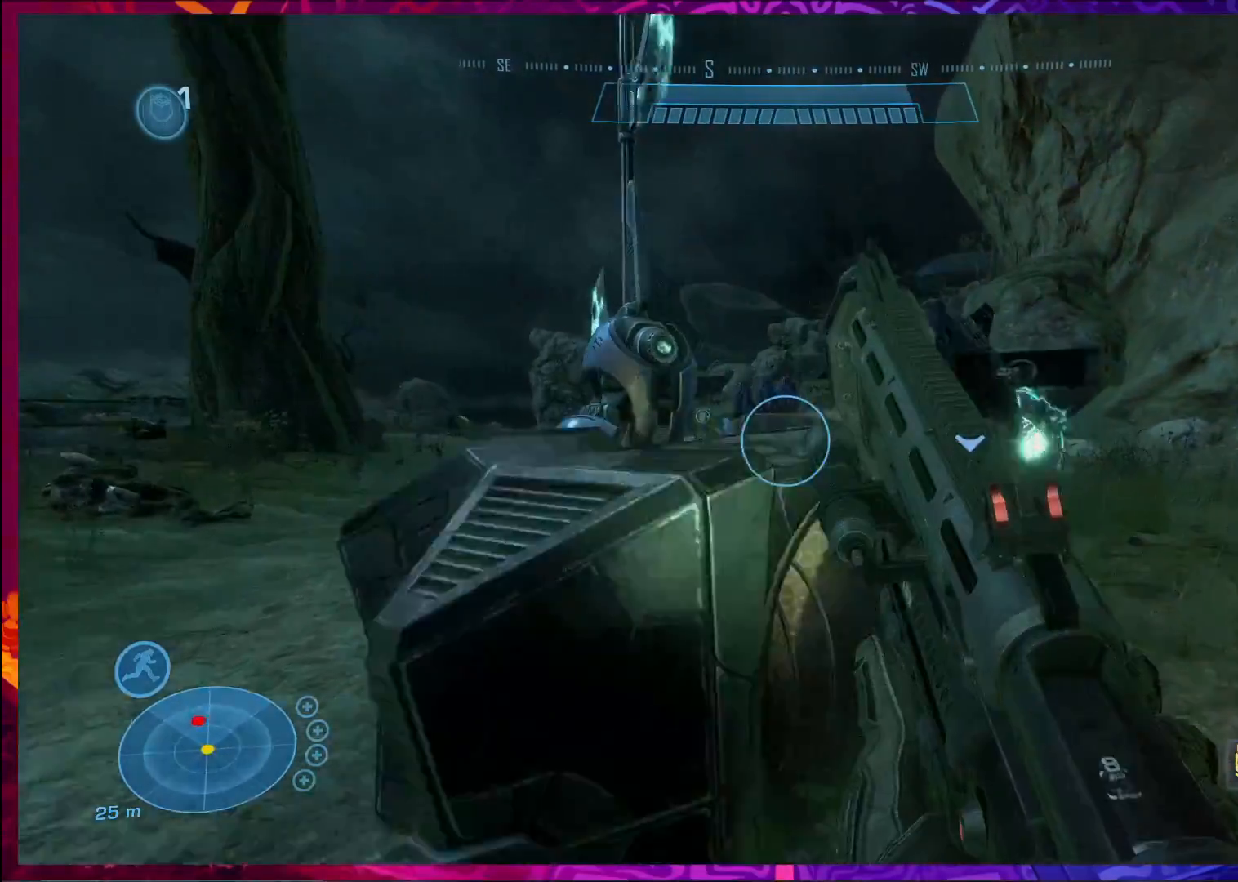
{"keys": ["d", "w"], "mouse": [], "events": []}
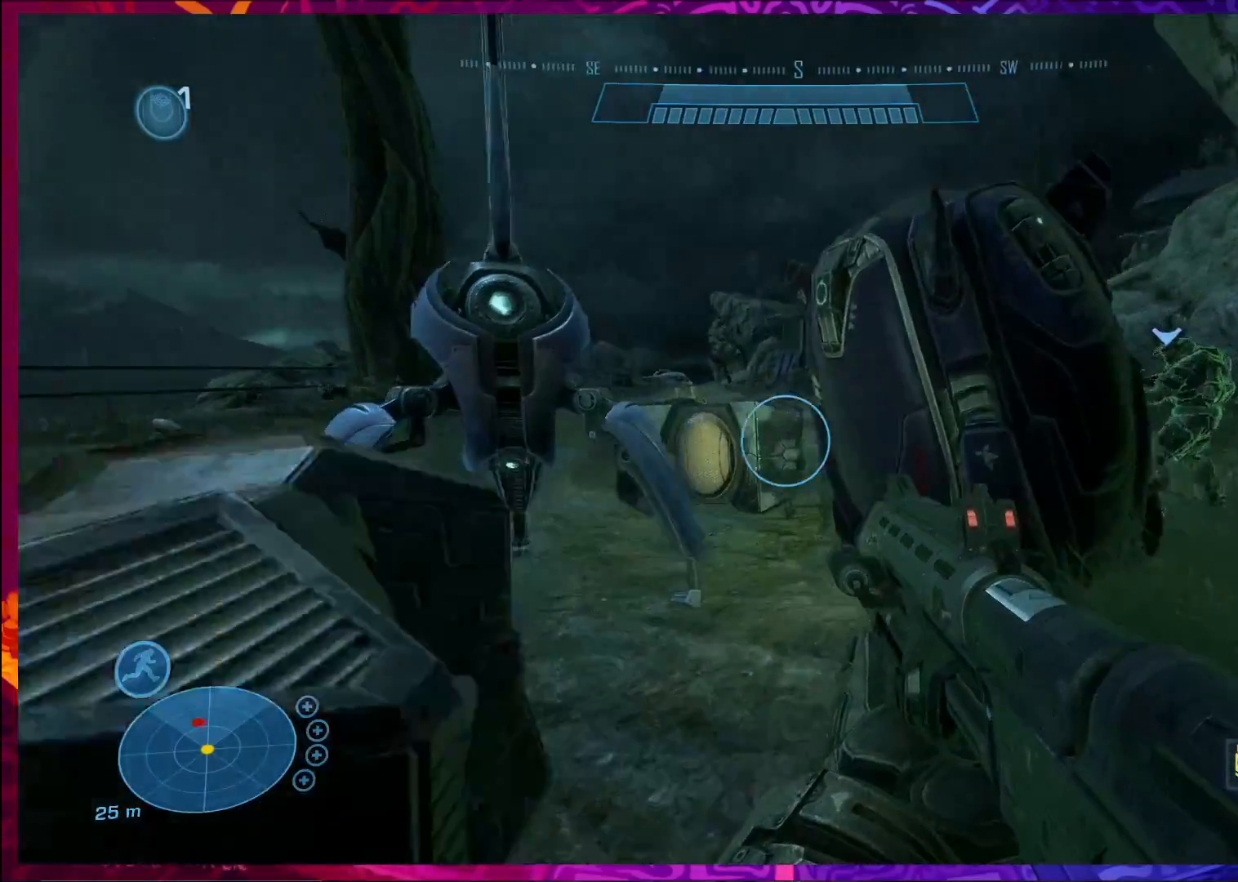
{"keys": [], "mouse": [], "events": [[100, "d", "up"], [500, "w", "up"]]}
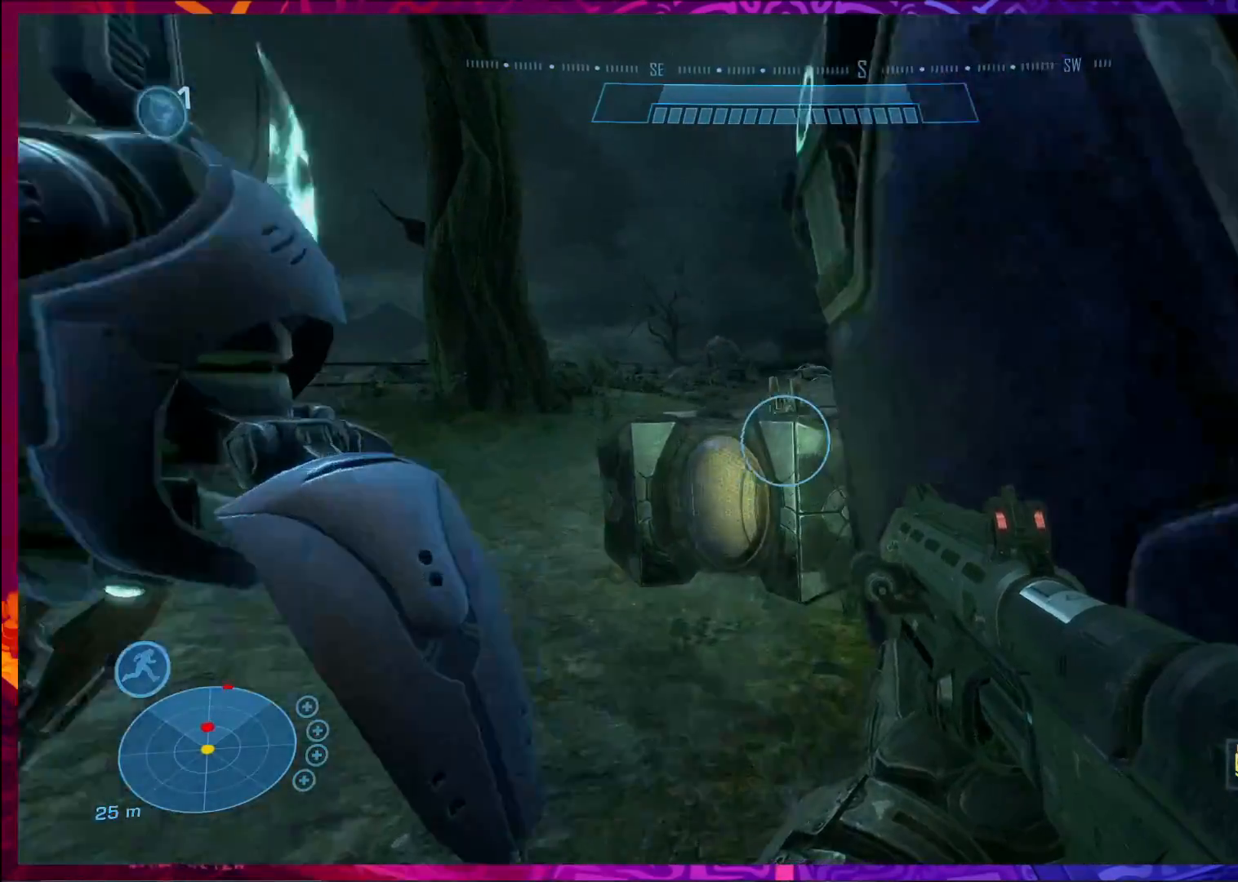
{"keys": ["s"], "mouse": [], "events": [[200, "mouse_left", "down"], [333, "s", "down"], [367, "mouse_left", "up"]]}
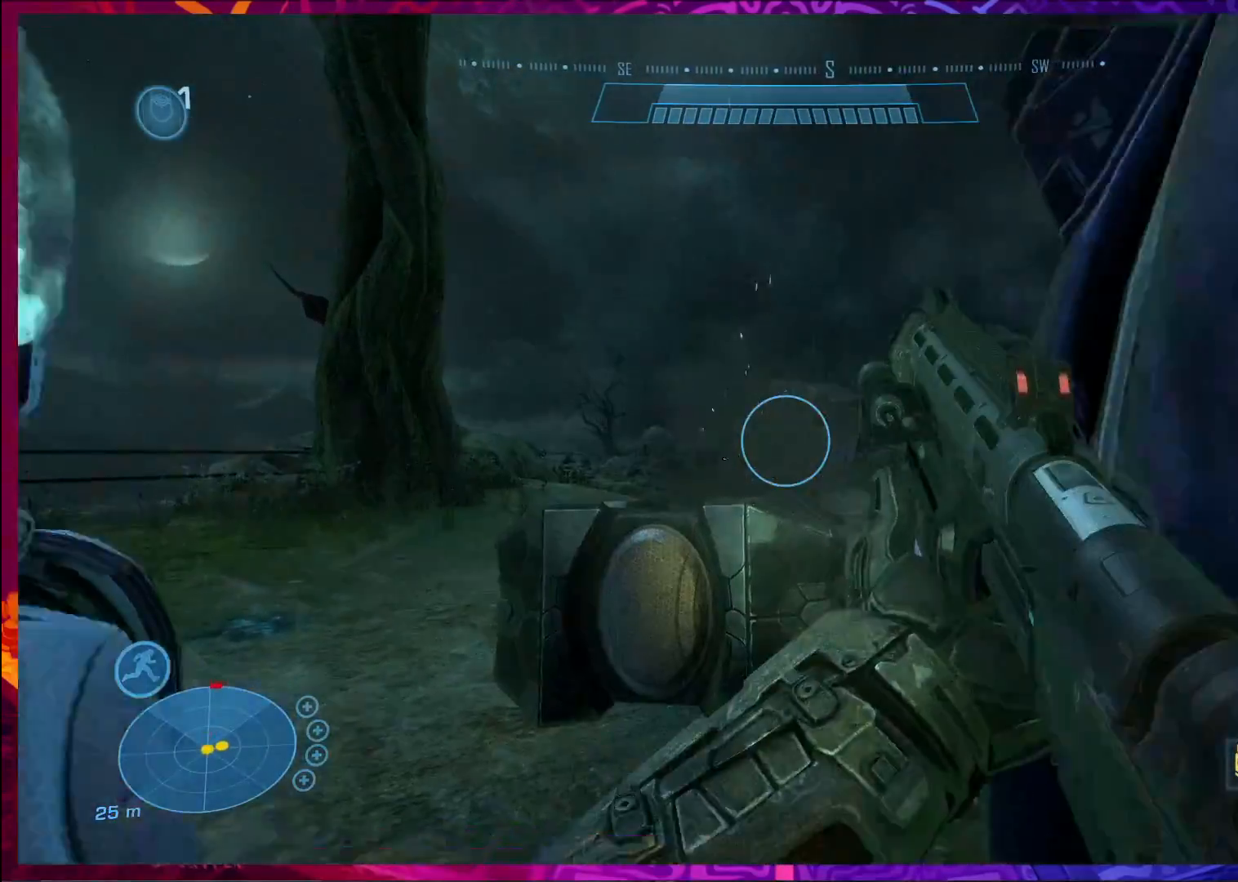
{"keys": ["ctrl"], "mouse": [], "events": [[100, "s", "up"], [167, "d", "down"], [267, "d", "up"], [300, "ctrl", "down"]]}
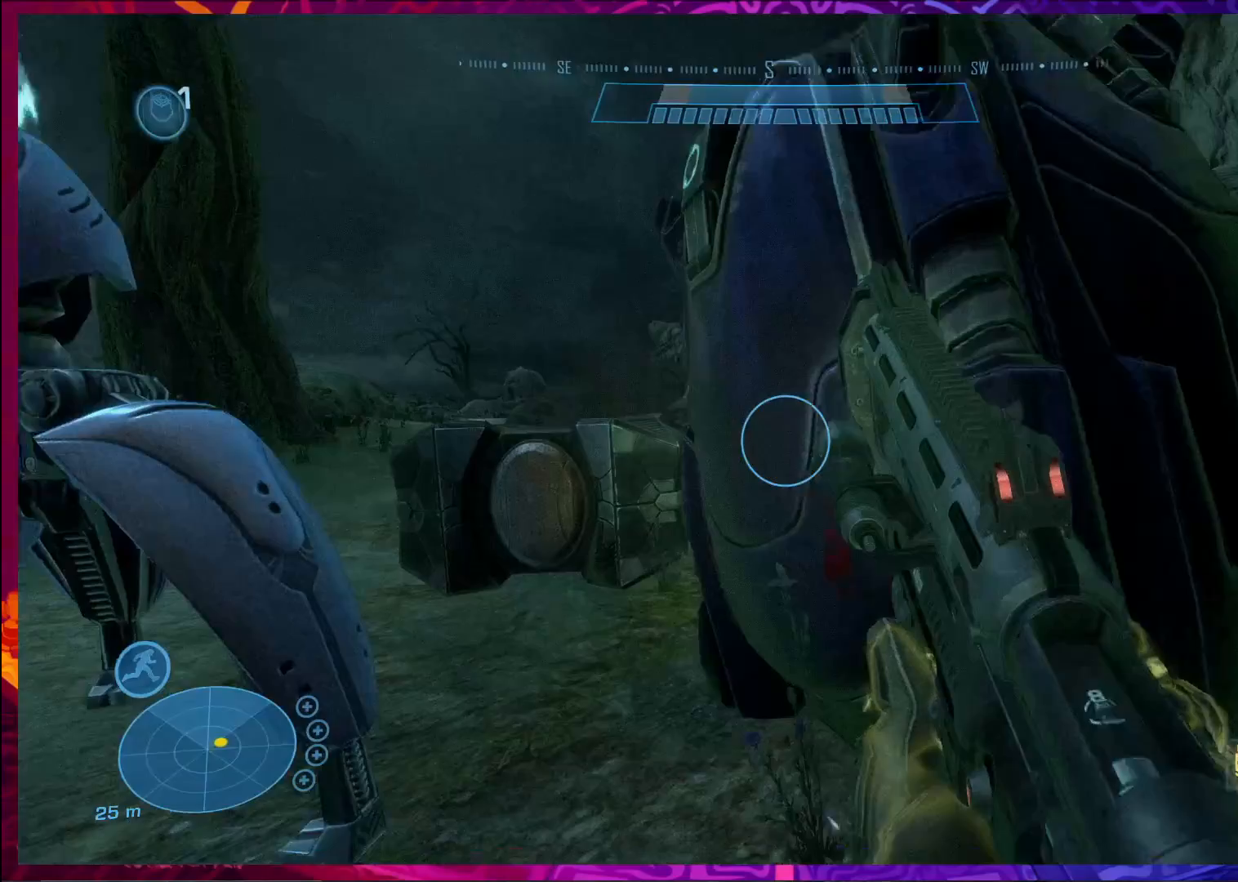
{"keys": ["ctrl", "d"], "mouse": [], "events": [[300, "d", "down"]]}